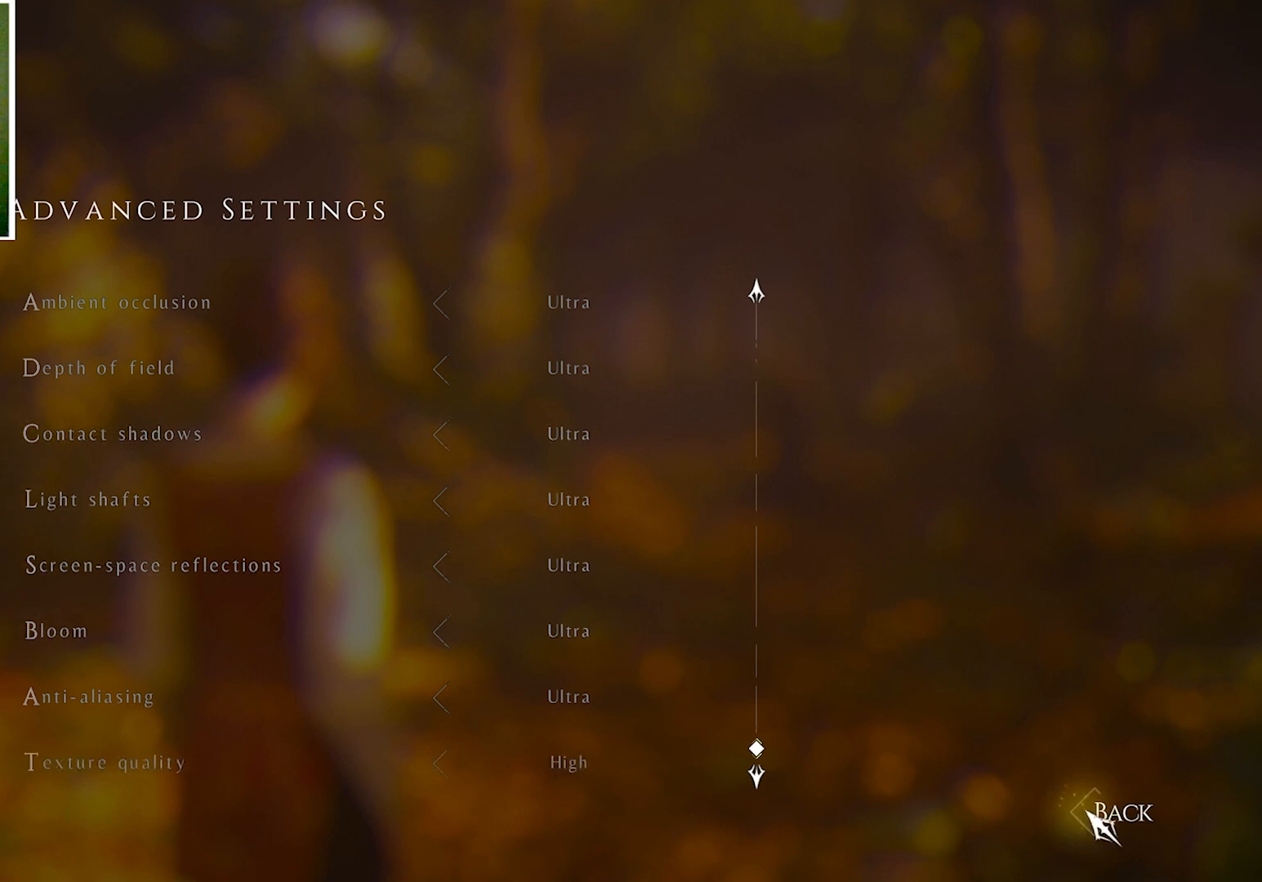
Gameplay with keyboard and mouse; each line is a JSON object with the keys and mouse buttons held at the frame after it. "events" lists presses ("down") and releases ("up") of "a", "ctrl", "d", "e", "q", "s", "shift", "space", "w", "mouse_left", "mouse_right", "mouse_mb4" and "mouse_mb5" between this image and that frame as [ms after this image, input, new state], when the widget could be followed in between. "mouse_left", "mouse_right", "mouse_mb4", "mouse_mb5" = the "left", "right", "mb4", "mb5" buttons of the "mouse" list. No other keys are recorded. Mouse movement is not recorded. Not read: mouse_wheel.
{"keys": [], "mouse": [], "events": [[33, "mouse_left", "down"], [133, "mouse_left", "up"]]}
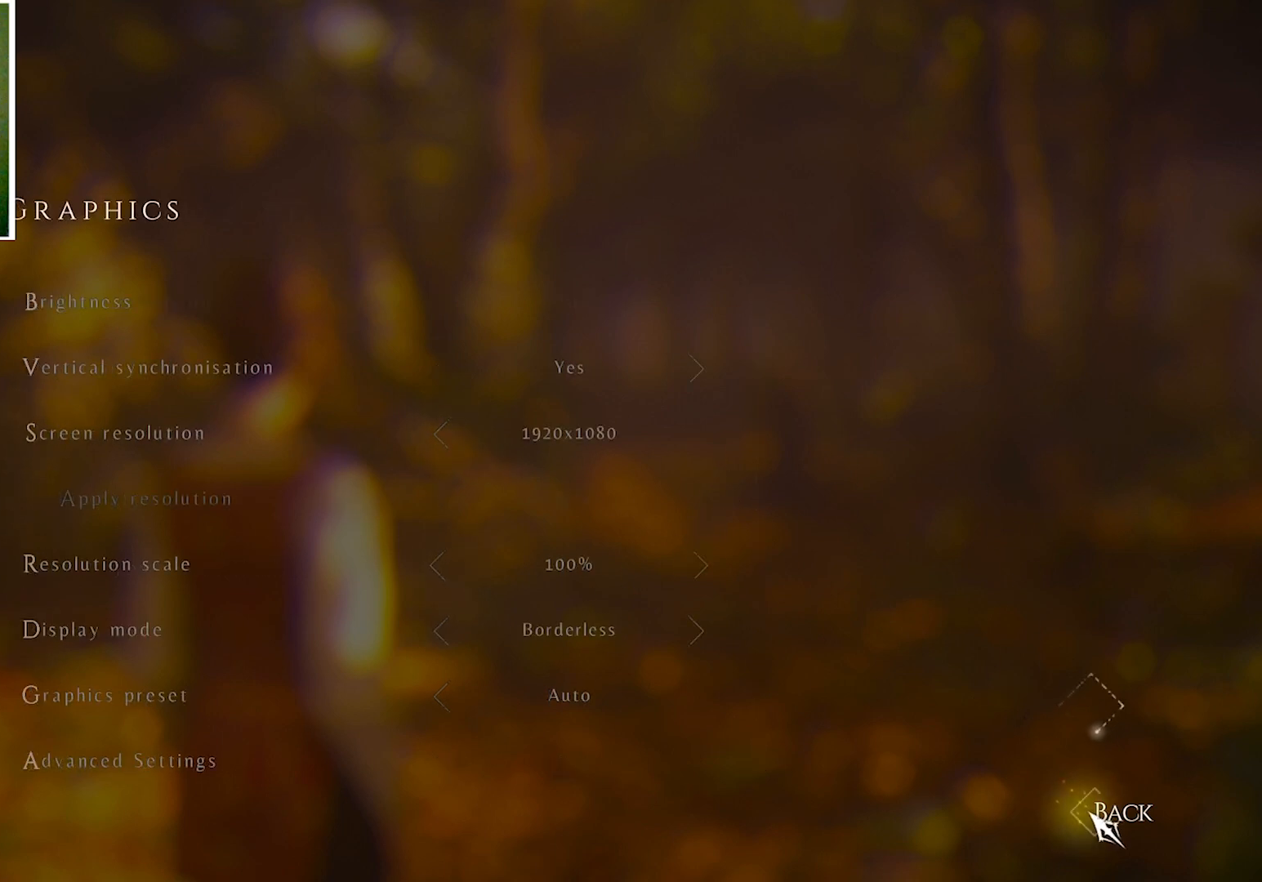
{"keys": [], "mouse": [], "events": []}
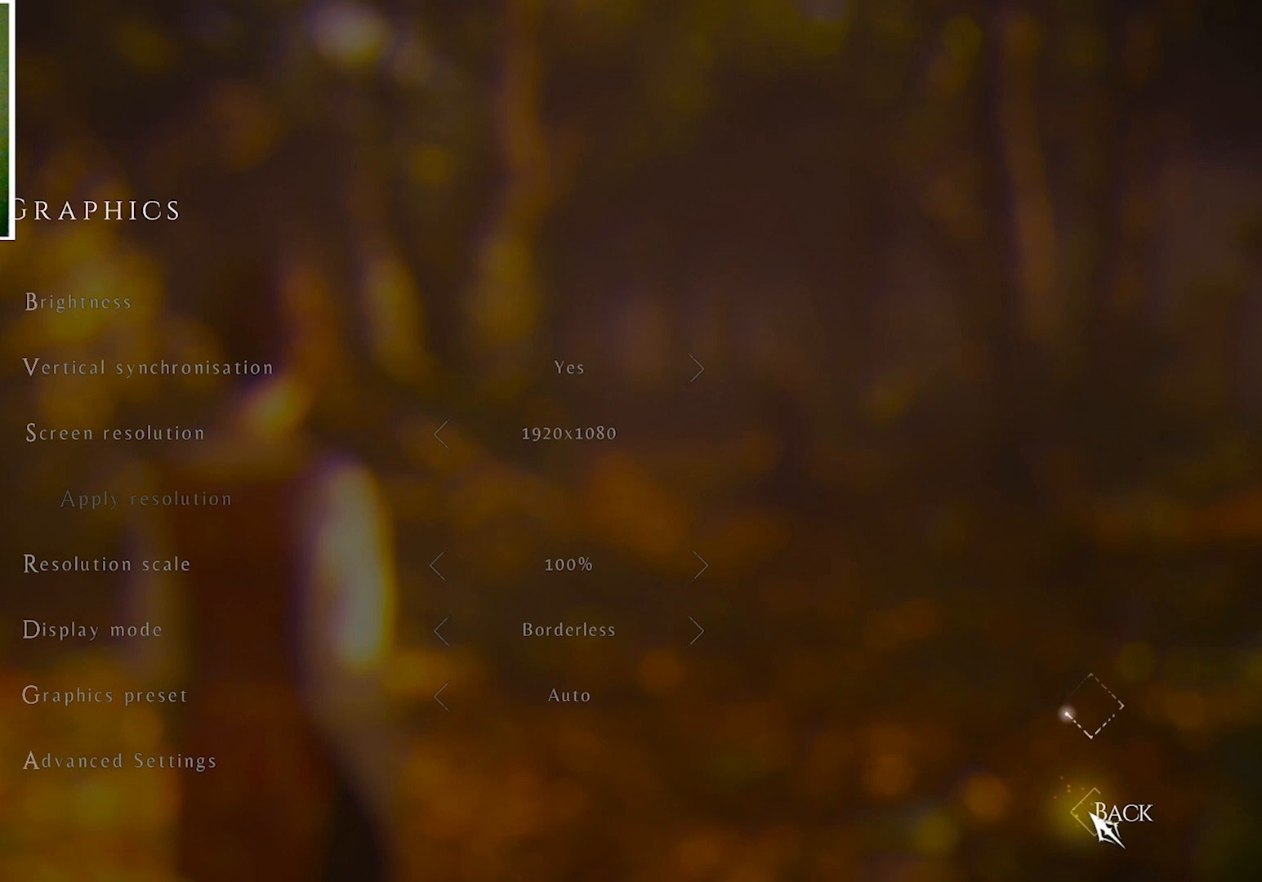
{"keys": [], "mouse": [], "events": [[167, "mouse_left", "down"], [267, "mouse_left", "up"]]}
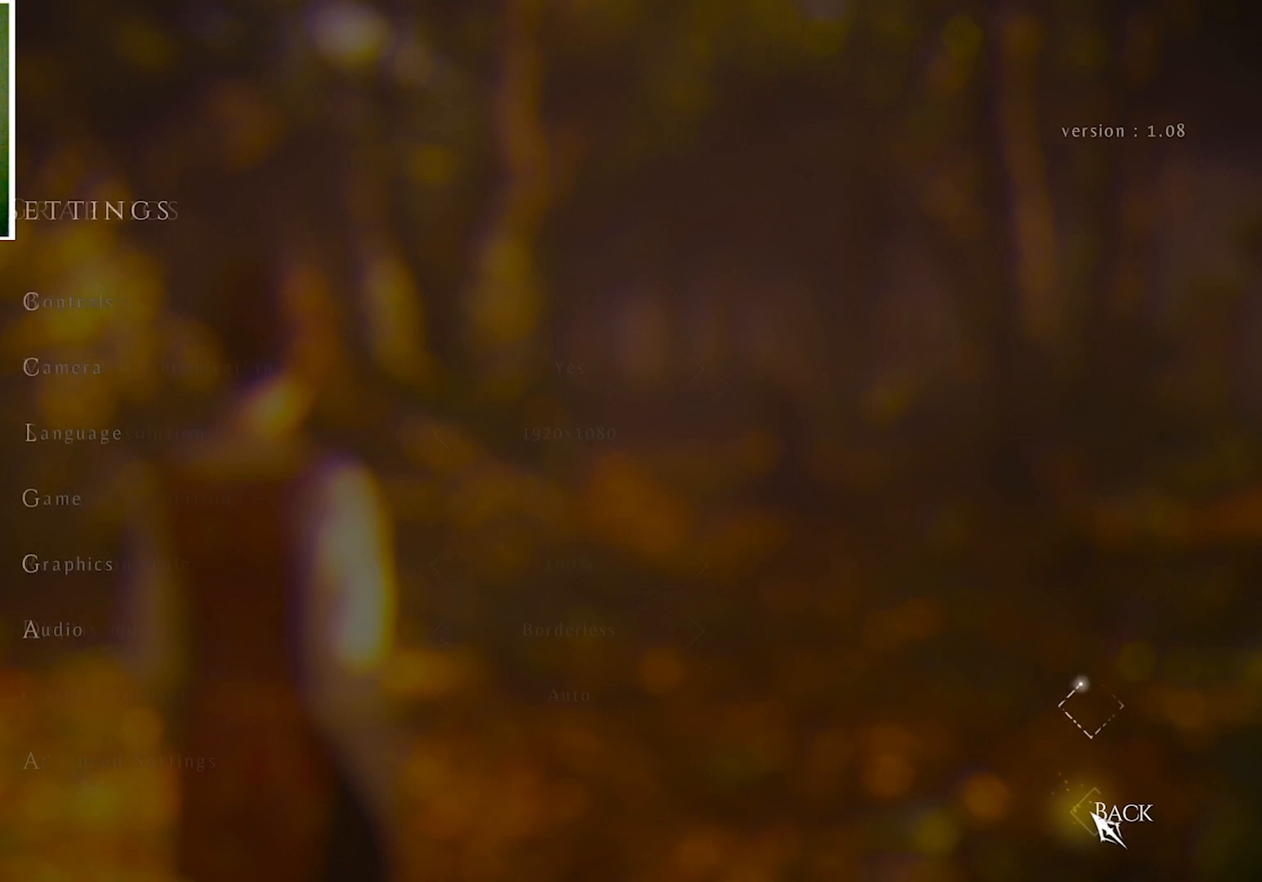
{"keys": [], "mouse": [], "events": [[367, "mouse_left", "down"], [467, "mouse_left", "up"]]}